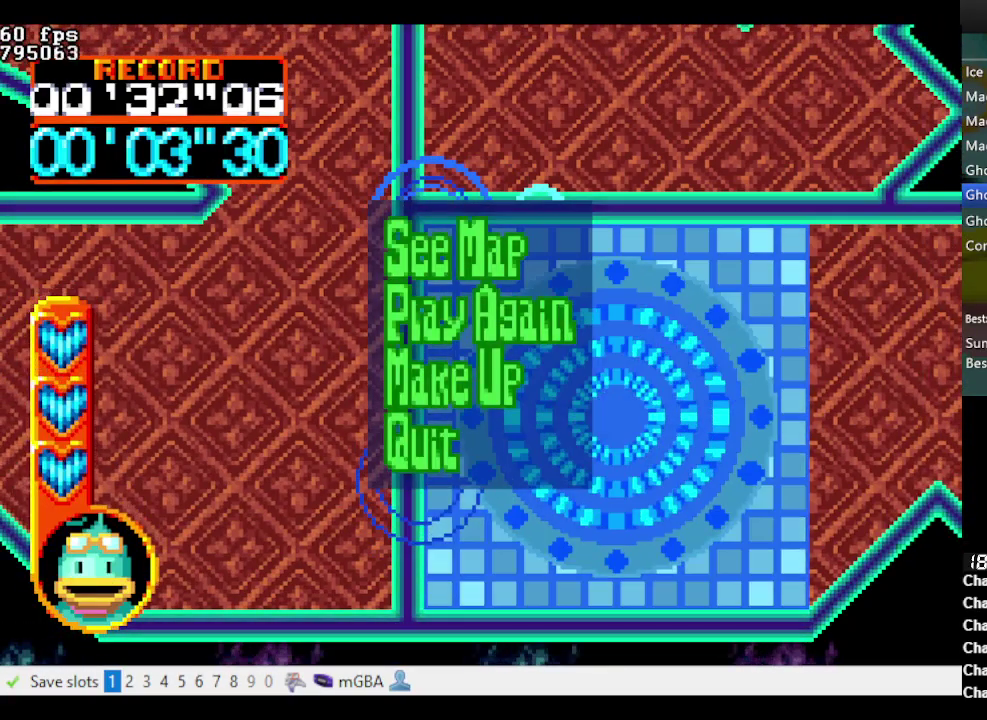
Gameplay with a controller (Nintendo layout); each line is a JSON object with the inputs held at the frame after it. "events" lists button and stick changes between this image and that frame as [ms after this image, input, new state], when the widget could be followed in between. Not read: L3 R3 START.
{"buttons": ["A", "DPAD_DOWN", "DPAD_LEFT"], "events": [[200, "B", "down"], [333, "B", "up"]]}
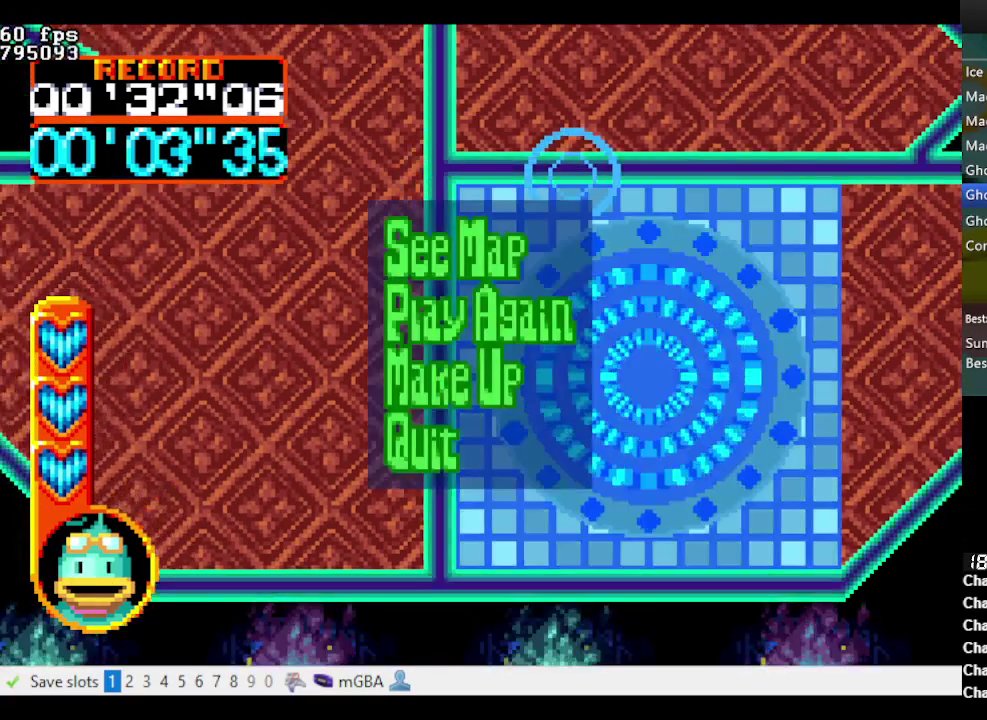
{"buttons": ["A", "DPAD_DOWN", "DPAD_LEFT"], "events": [[67, "B", "down"], [167, "B", "up"], [400, "B", "down"], [483, "B", "up"]]}
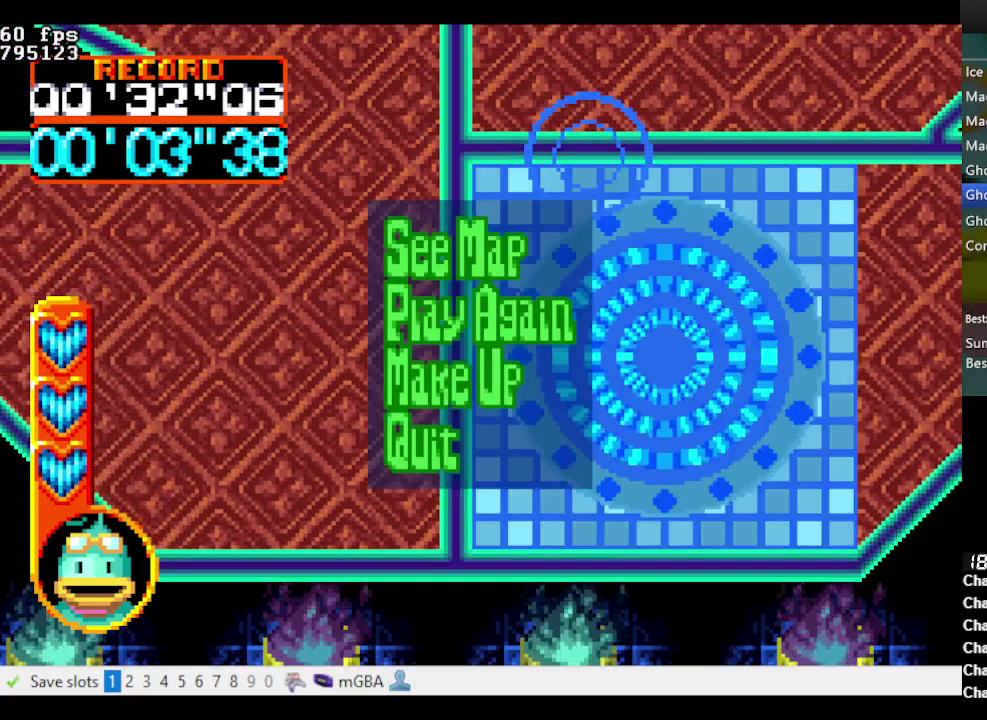
{"buttons": ["A", "DPAD_DOWN", "DPAD_LEFT"], "events": [[317, "B", "down"], [367, "B", "up"]]}
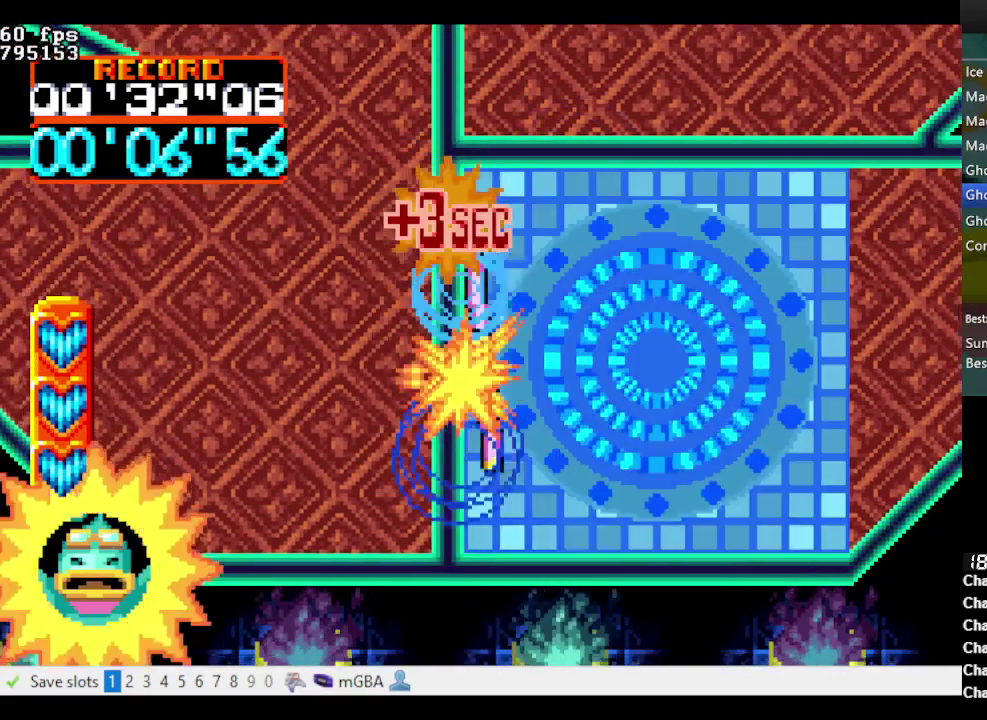
{"buttons": ["DPAD_DOWN"], "events": [[200, "DPAD_DOWN", "up"], [250, "A", "up"], [250, "DPAD_LEFT", "up"], [383, "DPAD_DOWN", "down"], [433, "A", "down"], [483, "A", "up"]]}
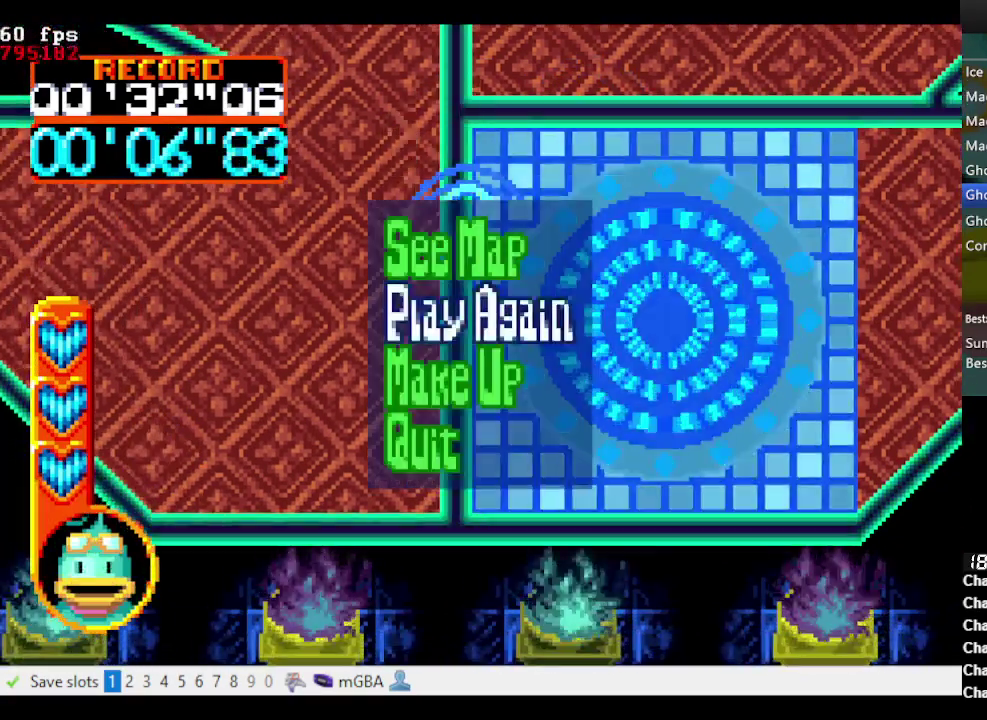
{"buttons": ["A", "B", "DPAD_LEFT"], "events": [[17, "DPAD_DOWN", "up"], [67, "A", "down"], [67, "B", "down"], [67, "DPAD_LEFT", "down"]]}
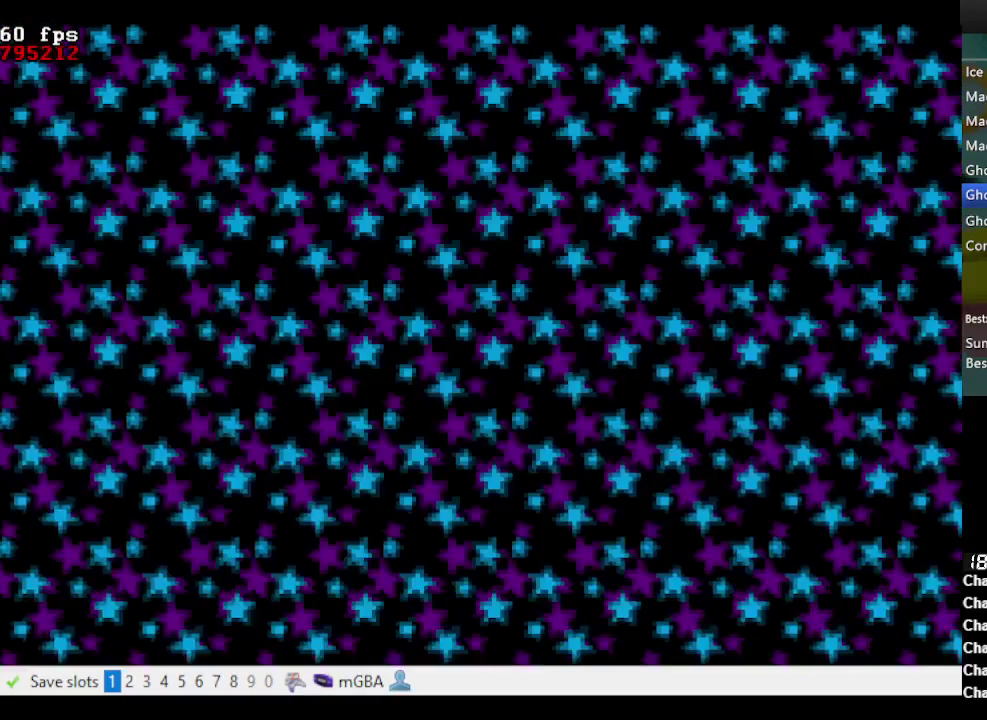
{"buttons": ["A", "DPAD_LEFT"], "events": [[417, "B", "up"]]}
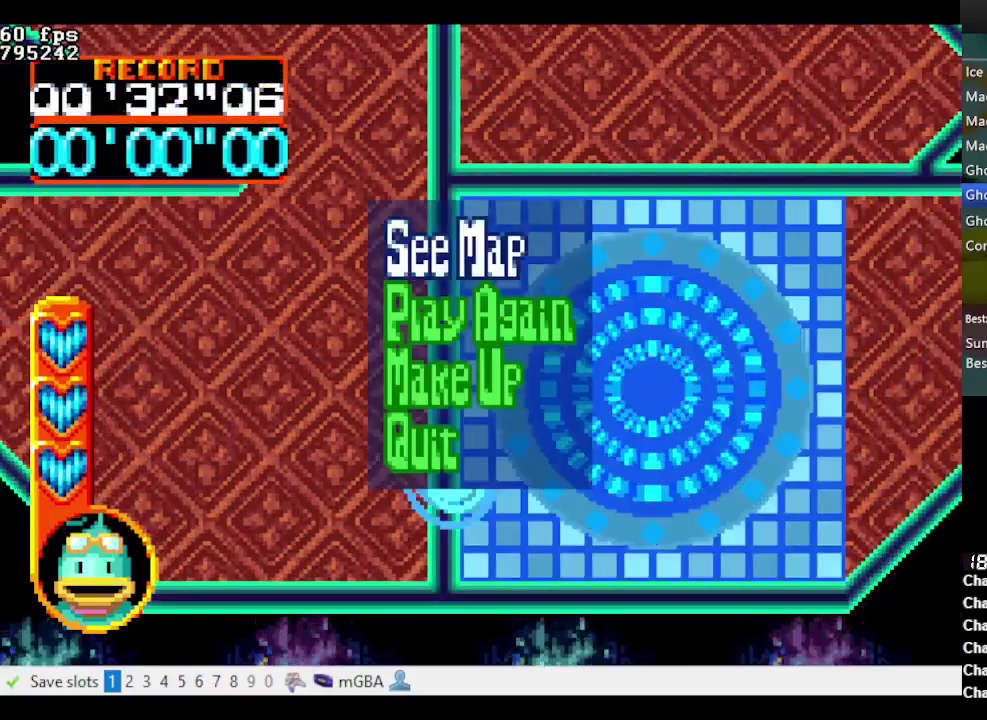
{"buttons": ["A", "DPAD_LEFT"], "events": [[150, "B", "down"], [233, "B", "up"]]}
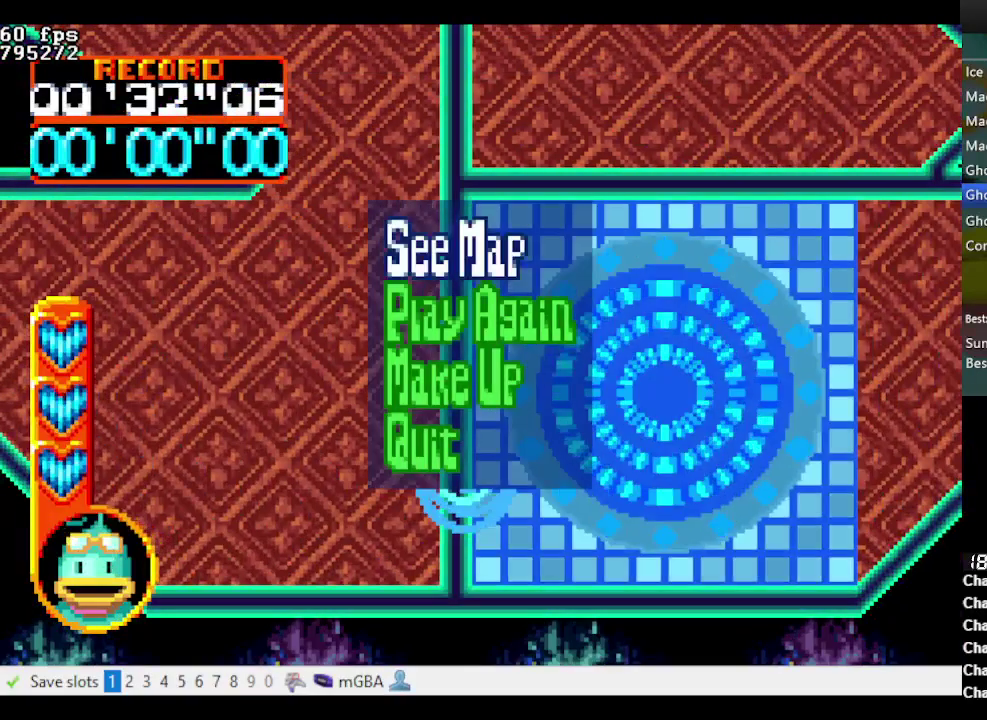
{"buttons": ["A", "DPAD_LEFT"], "events": [[167, "B", "down"], [250, "B", "up"]]}
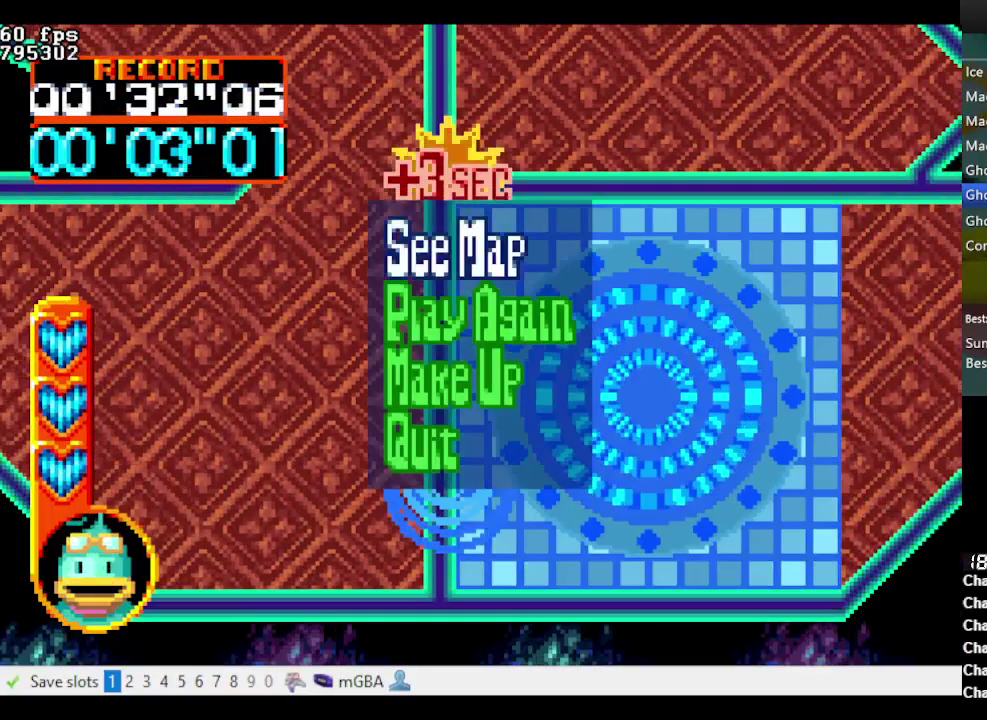
{"buttons": ["A", "DPAD_LEFT"], "events": [[283, "B", "down"], [367, "B", "up"]]}
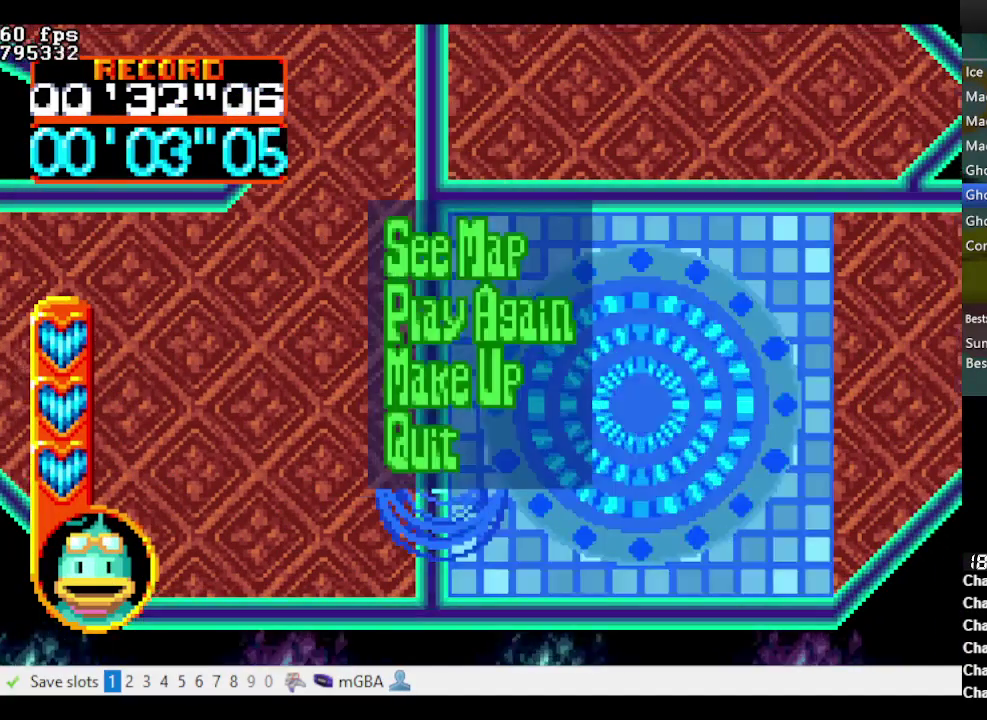
{"buttons": ["DPAD_LEFT"], "events": [[283, "A", "up"], [283, "DPAD_DOWN", "down"], [283, "DPAD_LEFT", "up"], [433, "A", "down"], [433, "DPAD_DOWN", "up"], [483, "A", "up"], [483, "DPAD_LEFT", "down"]]}
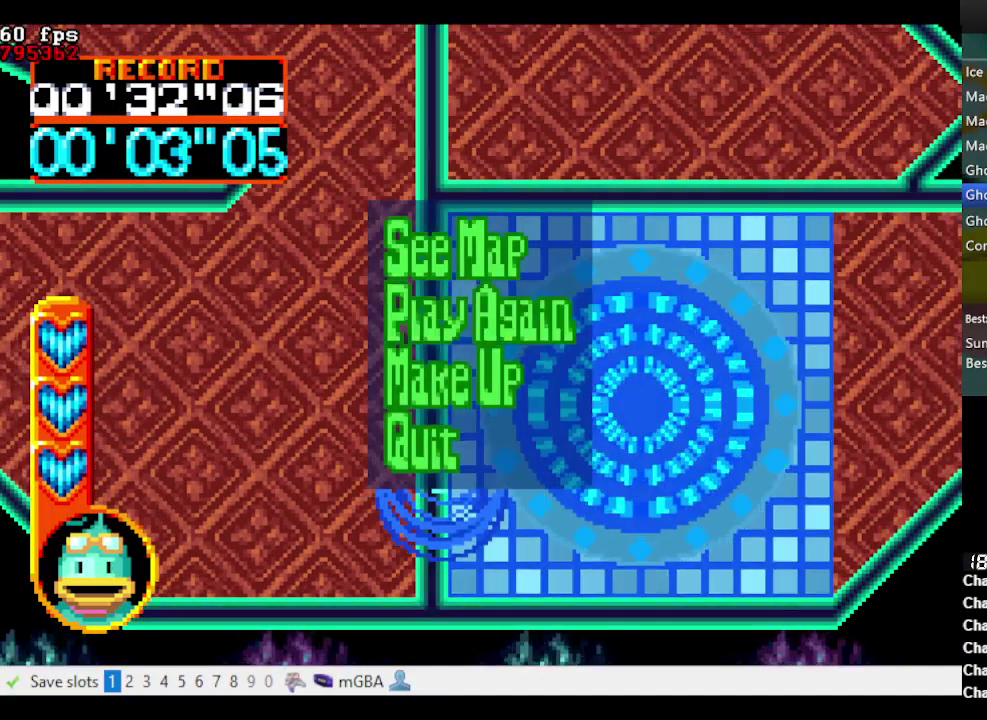
{"buttons": ["A", "B", "DPAD_LEFT"], "events": [[33, "A", "down"], [33, "B", "down"]]}
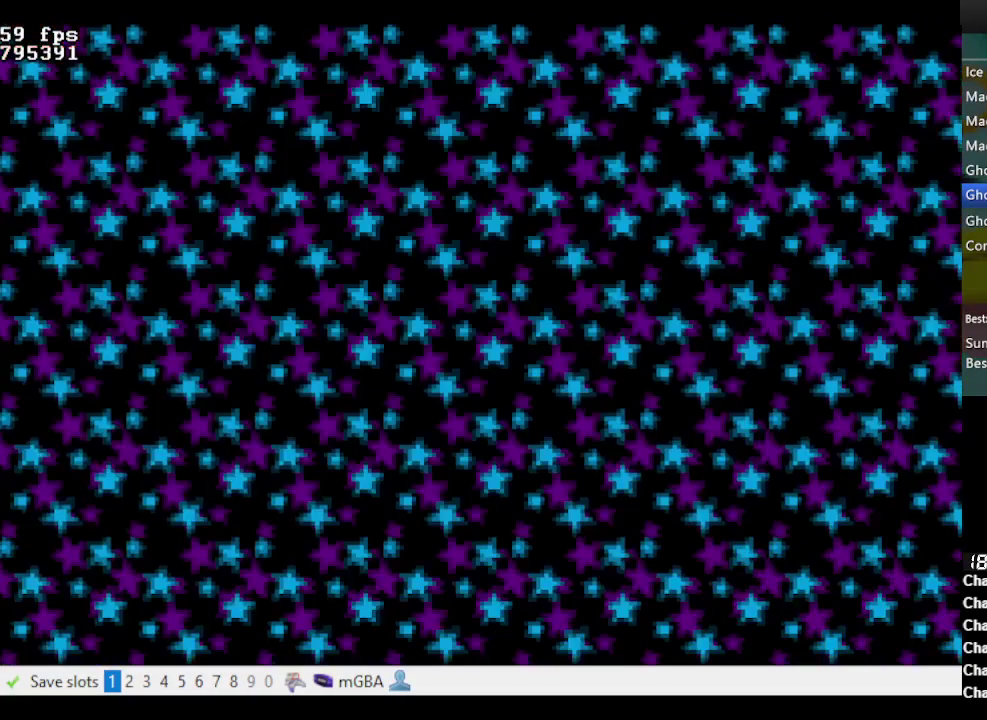
{"buttons": ["A", "DPAD_LEFT"], "events": [[367, "B", "up"]]}
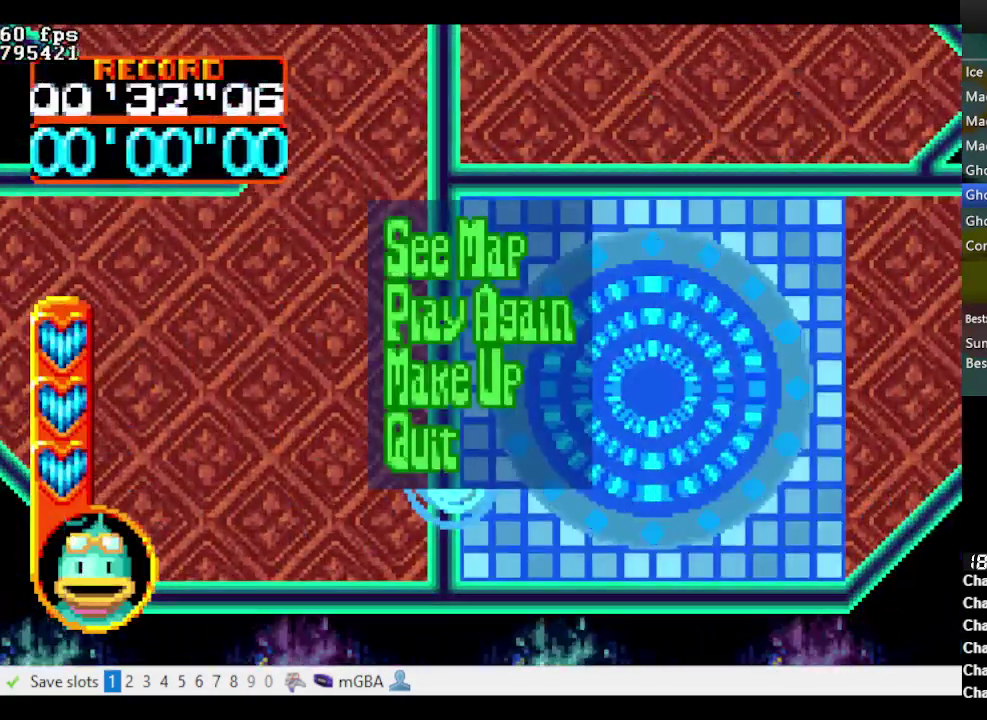
{"buttons": ["A", "DPAD_LEFT"], "events": [[100, "B", "down"], [200, "B", "up"]]}